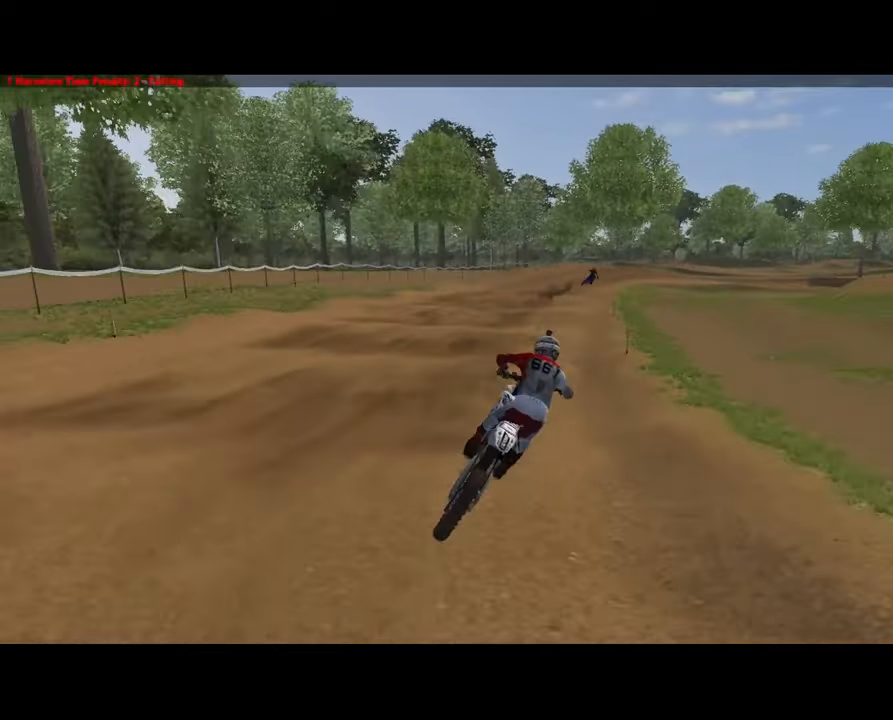
Gameplay with a controller (Xbox layout); each line is a JSON object with the inputs held at the frame after it. "events" lists button and stick changes between this image and that frame as [ms after this image, input, new state], when the widget could be followed in between.
{"buttons": ["A"], "left_stick": "right", "right_stick": "center", "events": [[33, "right_stick", "down-left"], [66, "R2", "down"], [66, "left_stick", "center"], [166, "left_stick", "right"], [233, "right_stick", "down"], [333, "R2", "up"], [333, "left_stick", "center"], [333, "right_stick", "center"], [400, "left_stick", "right"], [433, "A", "down"]]}
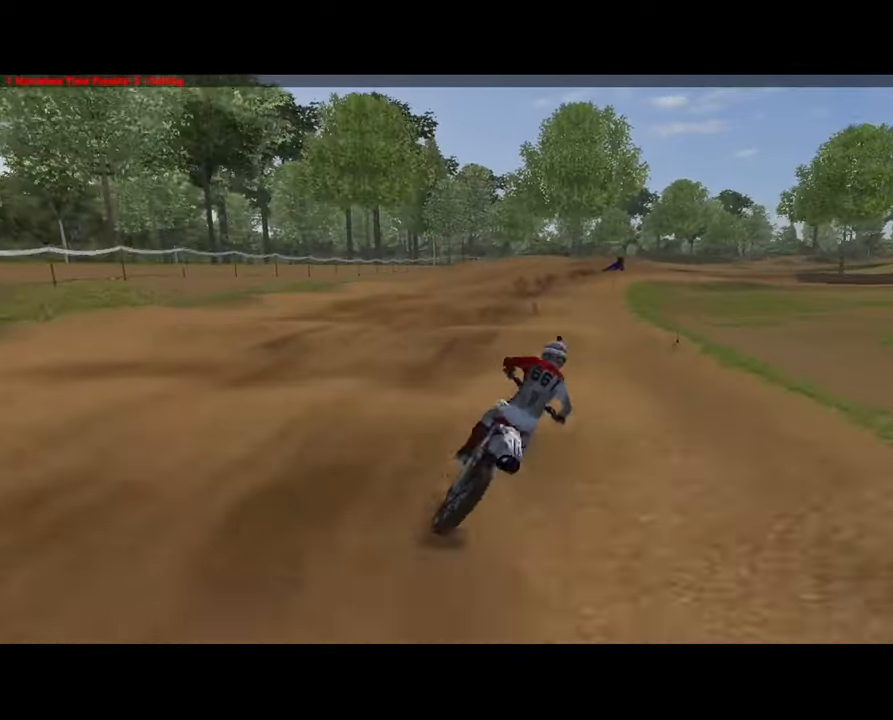
{"buttons": [], "left_stick": "right", "right_stick": "center", "events": [[33, "A", "up"], [33, "left_stick", "center"], [166, "R2", "down"], [266, "right_stick", "down-left"], [300, "R2", "up"], [300, "left_stick", "right"], [366, "right_stick", "down-right"], [433, "left_stick", "center"], [433, "right_stick", "center"], [500, "left_stick", "right"]]}
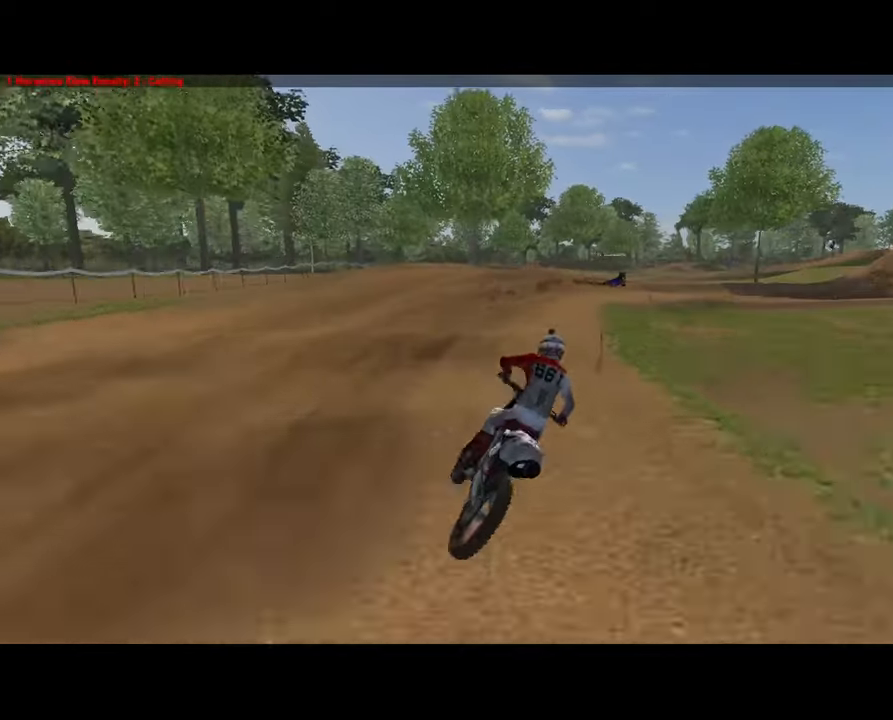
{"buttons": ["R2"], "left_stick": "right", "right_stick": "down-left", "events": [[100, "right_stick", "down-right"], [233, "right_stick", "down-left"], [300, "left_stick", "center"], [400, "left_stick", "right"], [433, "R2", "down"]]}
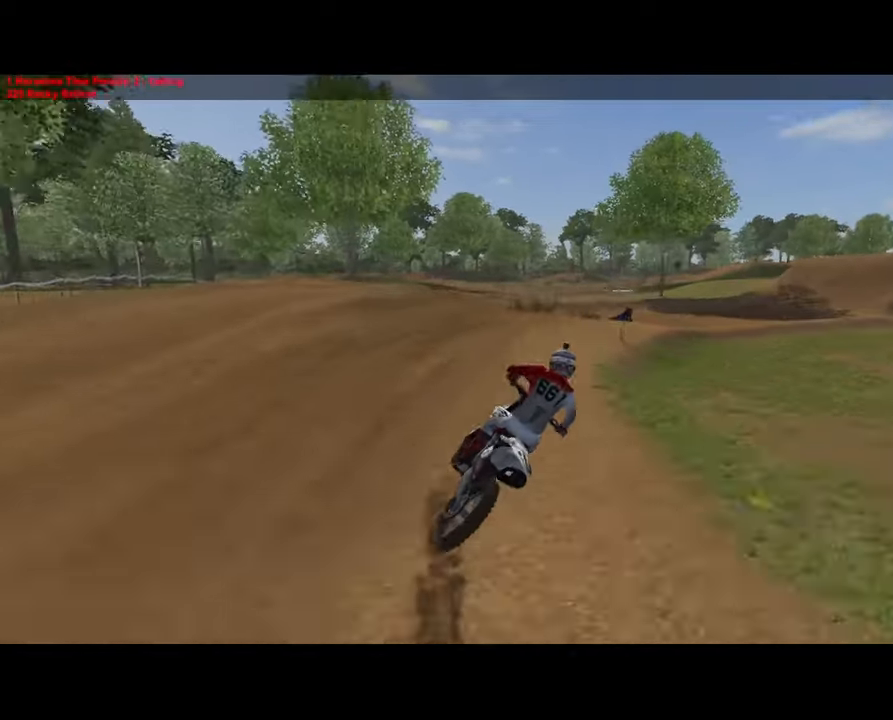
{"buttons": ["R2"], "left_stick": "right", "right_stick": "down-left", "events": [[33, "R2", "up"], [33, "left_stick", "center"], [133, "R2", "down"], [133, "left_stick", "right"], [266, "R2", "up"], [300, "right_stick", "down"], [366, "R2", "down"], [433, "left_stick", "center"], [466, "right_stick", "down-left"], [500, "left_stick", "right"]]}
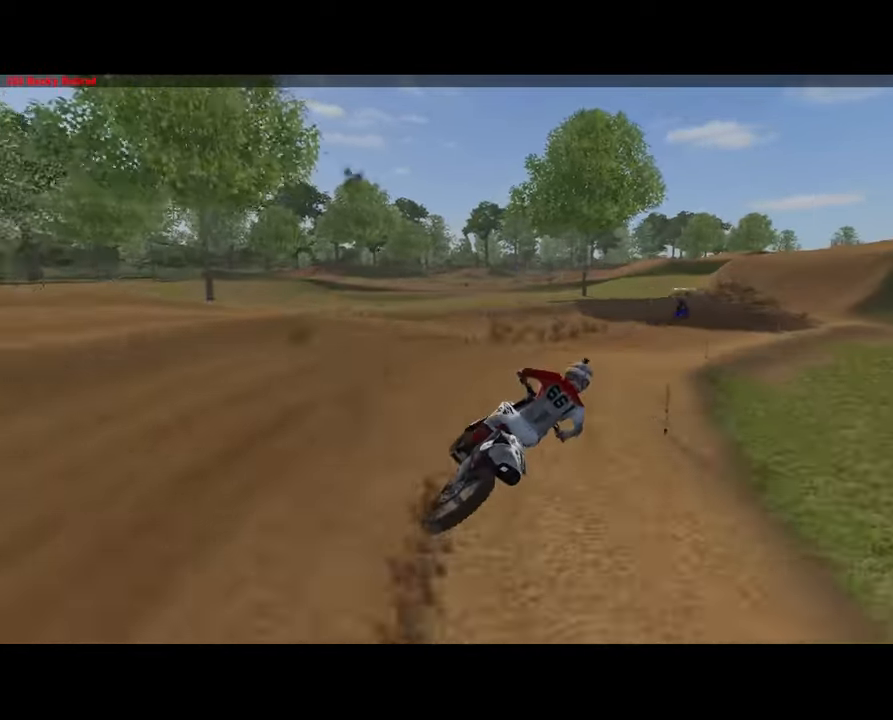
{"buttons": ["R2"], "left_stick": "center", "right_stick": "down-left", "events": [[100, "left_stick", "center"], [166, "left_stick", "right"], [200, "R2", "up"], [300, "R2", "down"], [300, "left_stick", "center"], [366, "left_stick", "right"], [500, "left_stick", "center"]]}
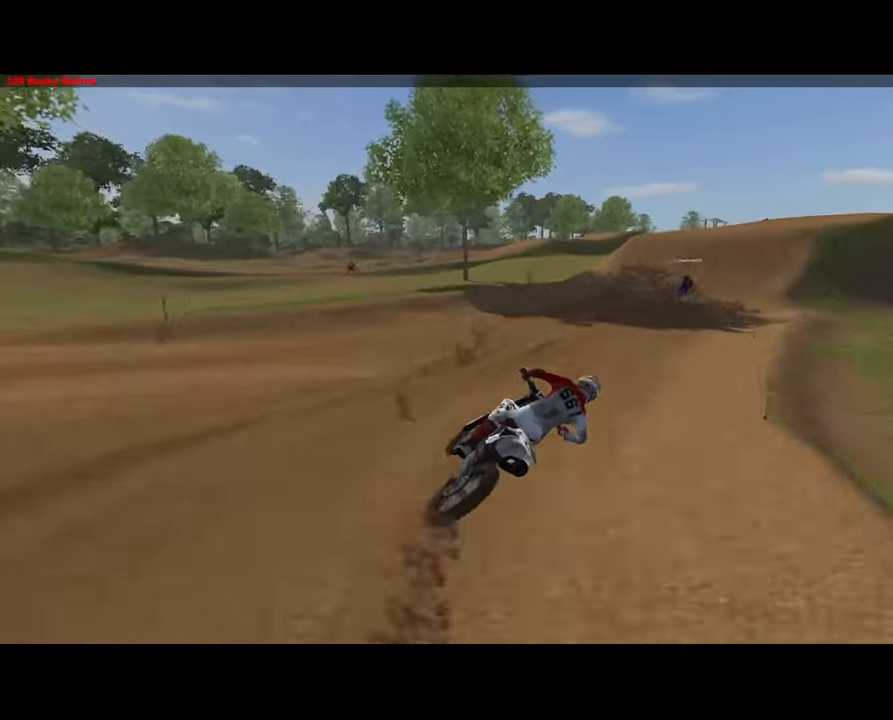
{"buttons": ["R2"], "left_stick": "center", "right_stick": "down-left", "events": [[266, "left_stick", "right"], [400, "left_stick", "center"]]}
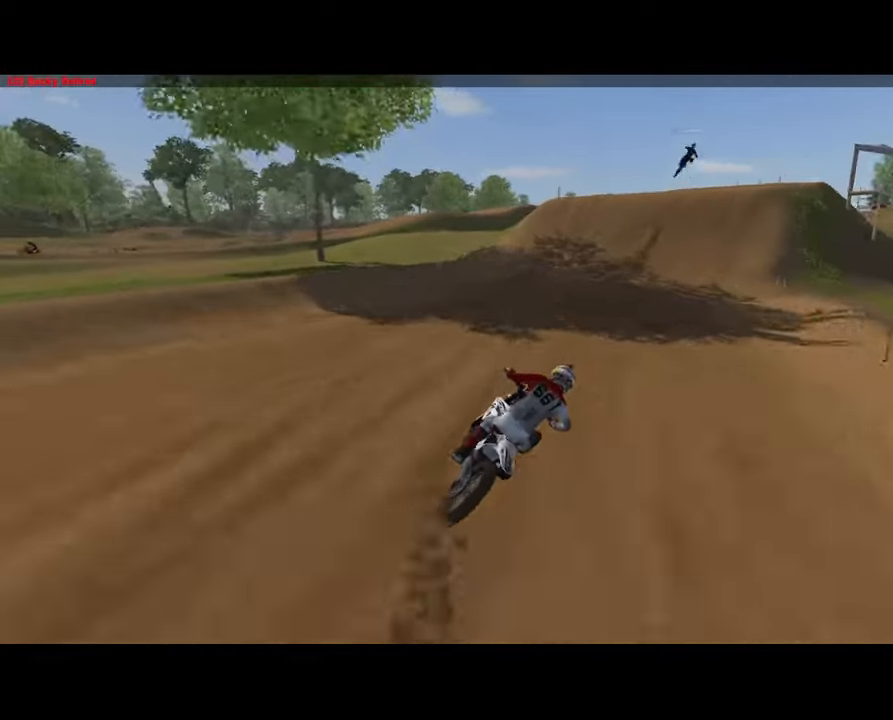
{"buttons": ["R2"], "left_stick": "right", "right_stick": "down-left", "events": [[66, "left_stick", "right"], [267, "left_stick", "center"], [467, "left_stick", "right"]]}
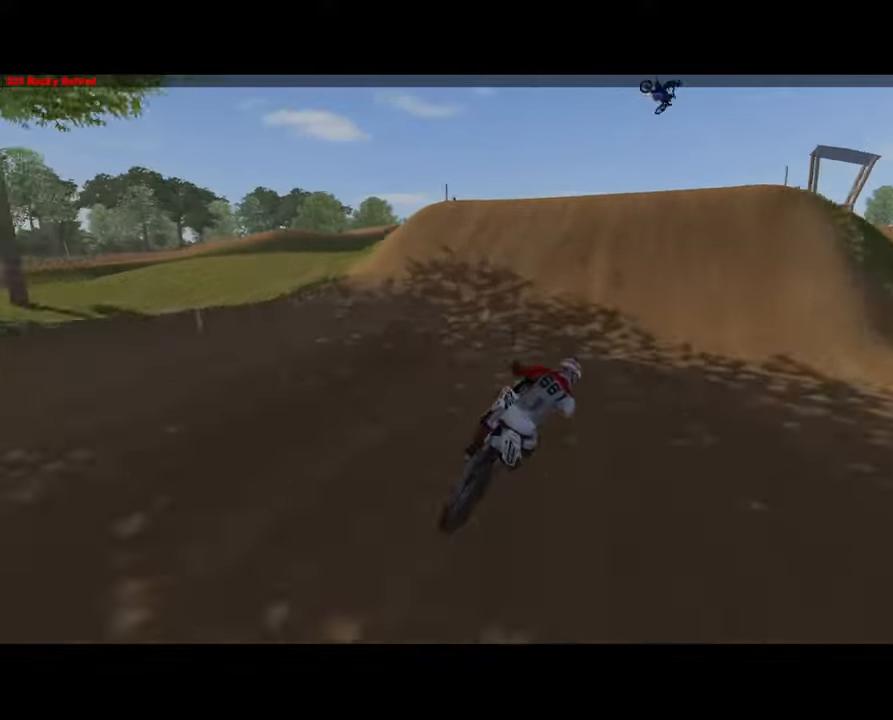
{"buttons": [], "left_stick": "center", "right_stick": "up", "events": [[33, "left_stick", "center"], [167, "right_stick", "up"], [267, "R2", "up"]]}
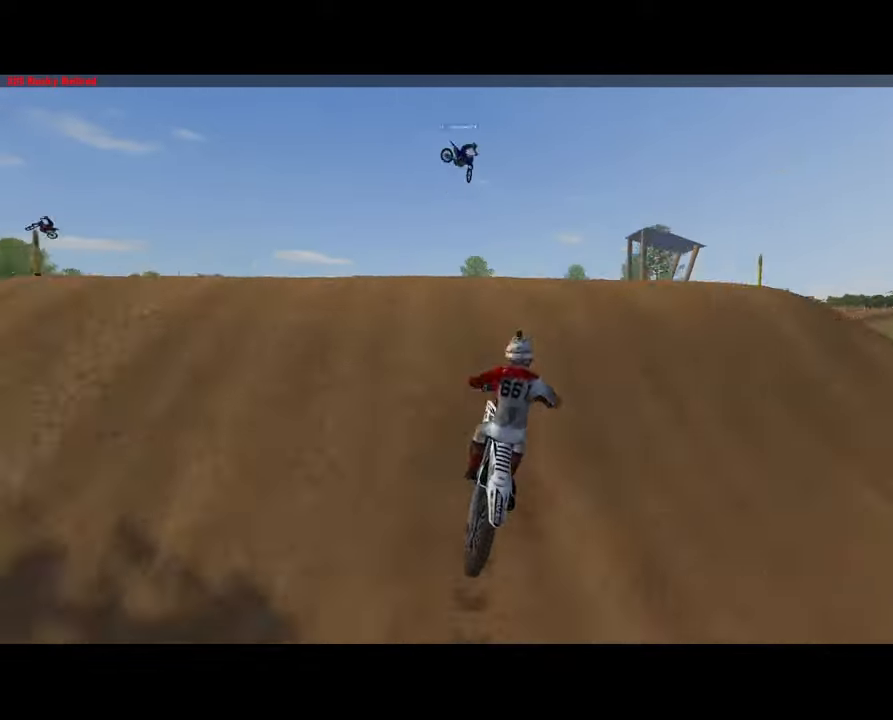
{"buttons": [], "left_stick": "left", "right_stick": "up-left", "events": [[33, "right_stick", "center"], [67, "left_stick", "left"], [100, "right_stick", "left"], [367, "right_stick", "up-left"]]}
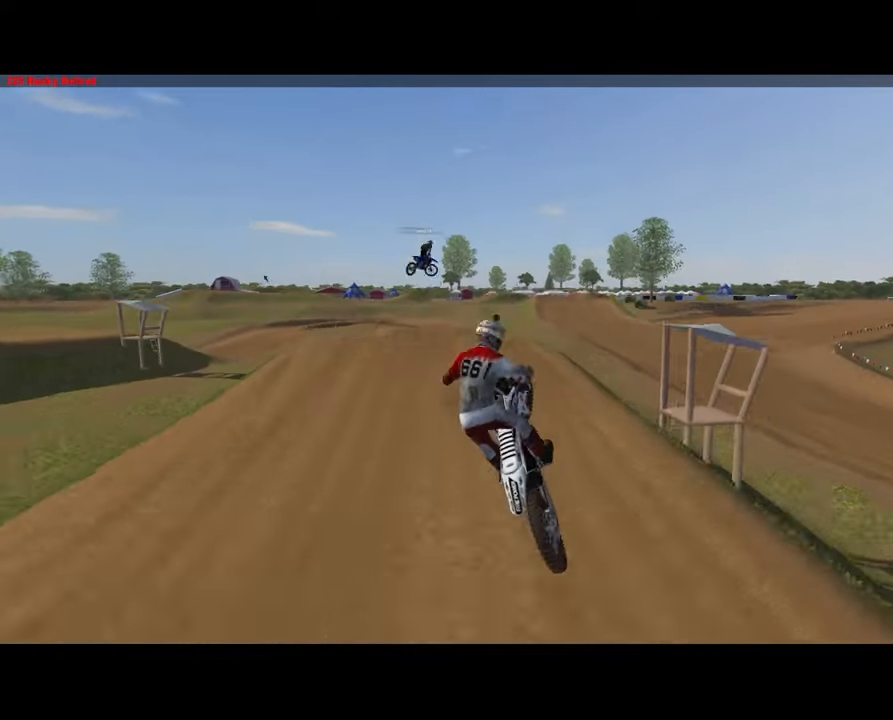
{"buttons": ["R2"], "left_stick": "right", "right_stick": "center", "events": [[133, "right_stick", "center"], [167, "left_stick", "center"], [300, "left_stick", "right"], [367, "R2", "down"]]}
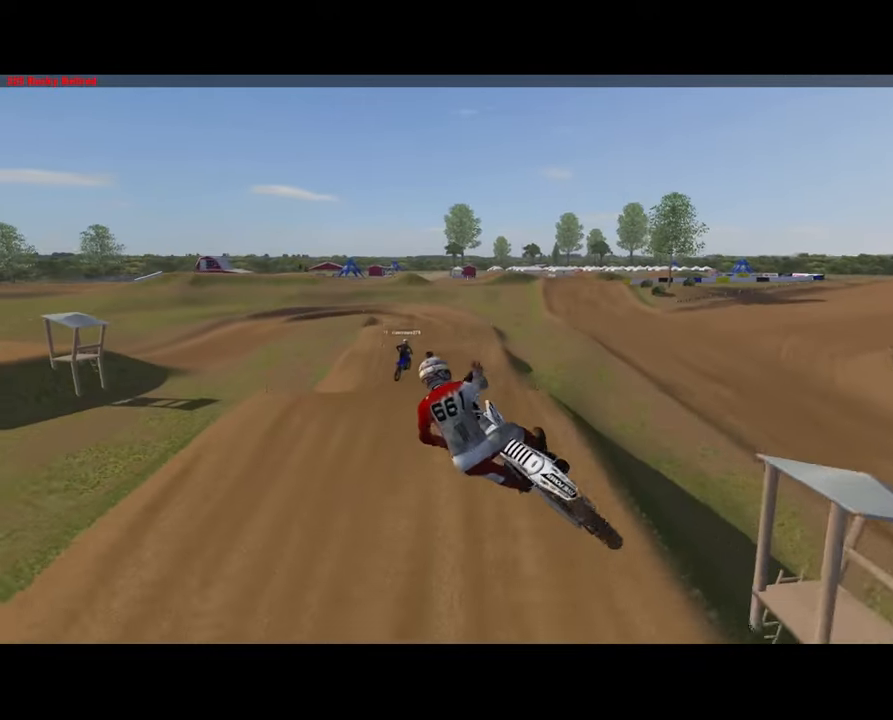
{"buttons": ["L1", "L2", "R2"], "left_stick": "right", "right_stick": "center", "events": [[33, "R2", "up"], [100, "L1", "down"], [100, "L2", "down"], [167, "R1", "down"], [433, "R1", "up"], [433, "R2", "down"]]}
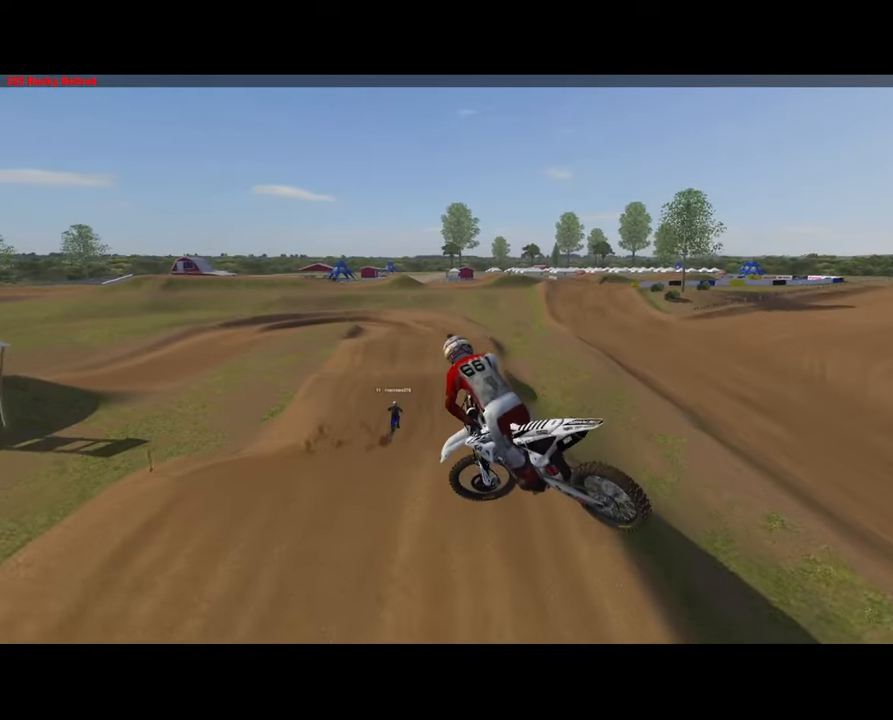
{"buttons": ["R2"], "left_stick": "left", "right_stick": "left", "events": [[67, "L1", "up"], [67, "L2", "up"], [133, "R2", "up"], [267, "right_stick", "down-left"], [300, "R2", "down"], [333, "left_stick", "left"], [333, "right_stick", "left"]]}
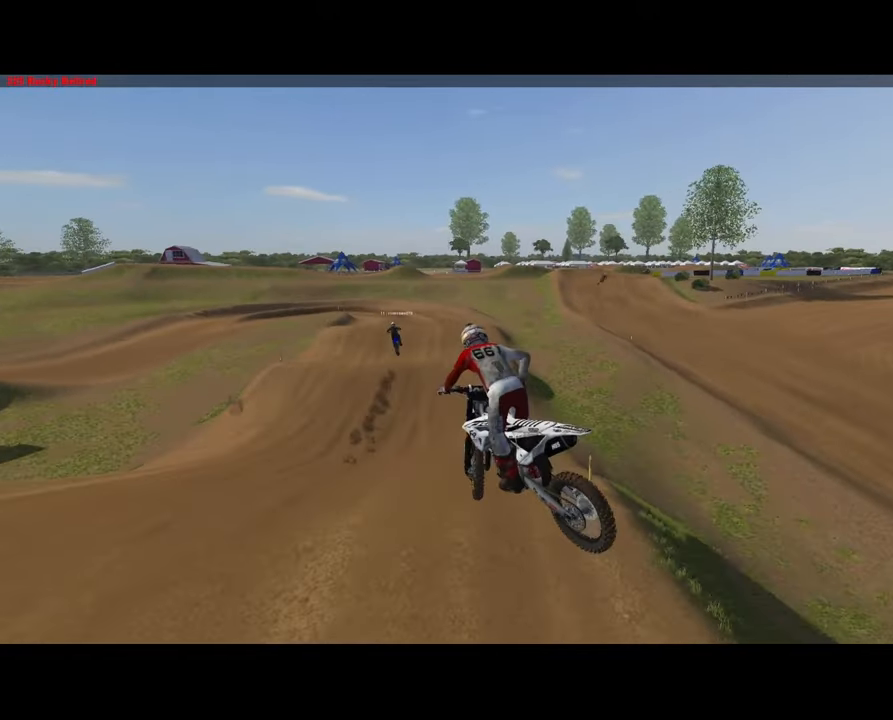
{"buttons": [], "left_stick": "center", "right_stick": "down", "events": [[33, "R2", "up"], [100, "left_stick", "down-left"], [133, "R2", "down"], [133, "right_stick", "down-right"], [267, "left_stick", "center"], [333, "right_stick", "left"], [467, "right_stick", "down"], [500, "R2", "up"]]}
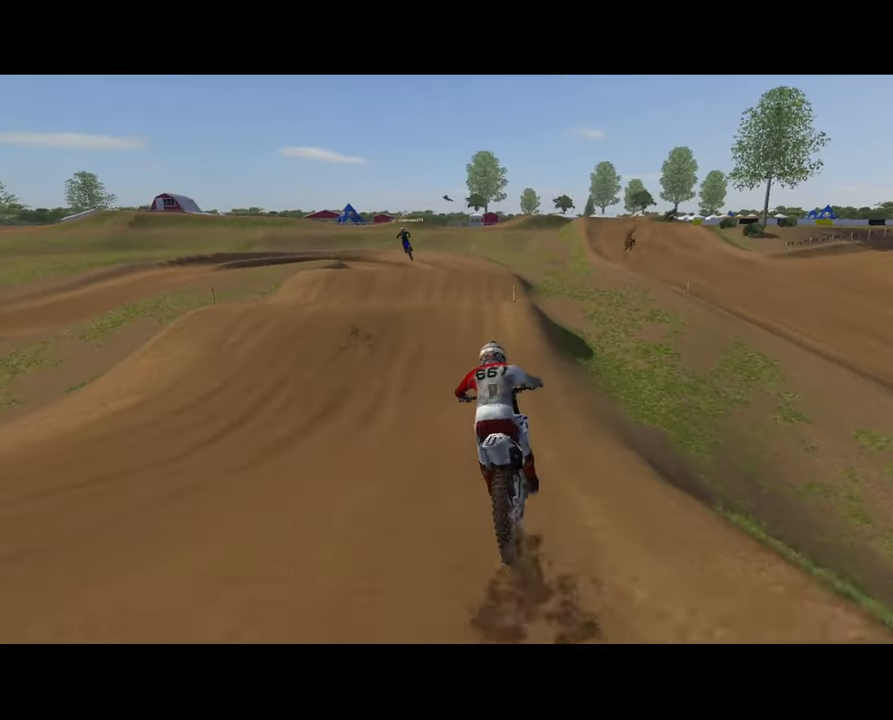
{"buttons": ["R2"], "left_stick": "center", "right_stick": "up-right", "events": [[33, "left_stick", "right"], [167, "left_stick", "center"], [167, "right_stick", "left"], [200, "R2", "down"], [233, "left_stick", "left"], [333, "right_stick", "center"], [367, "left_stick", "center"], [500, "right_stick", "up-right"]]}
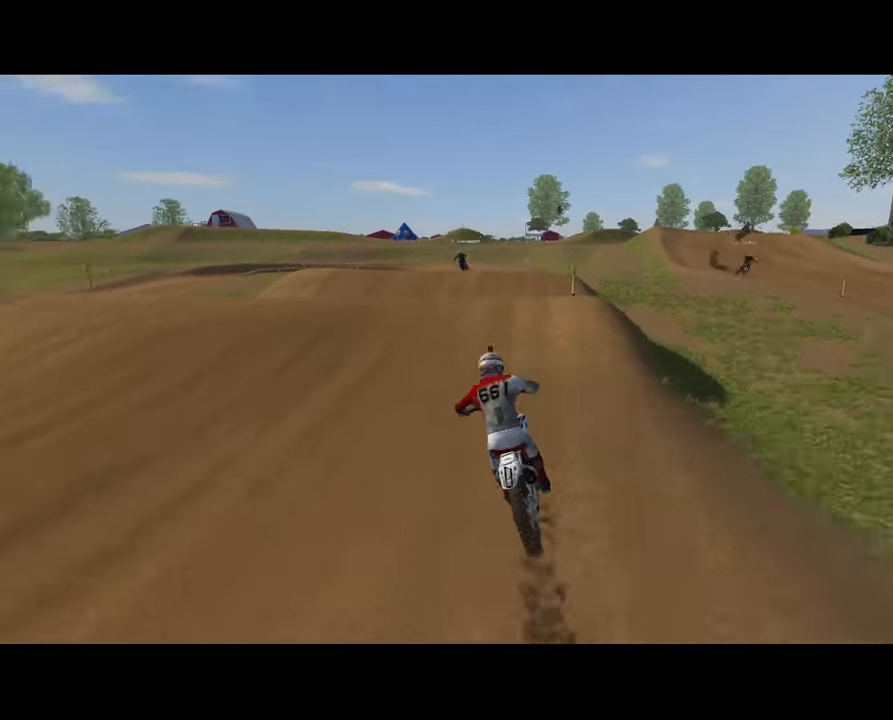
{"buttons": [], "left_stick": "center", "right_stick": "center", "events": [[33, "left_stick", "right"], [133, "left_stick", "center"], [200, "R2", "up"], [200, "right_stick", "center"], [267, "R2", "down"], [467, "R2", "up"]]}
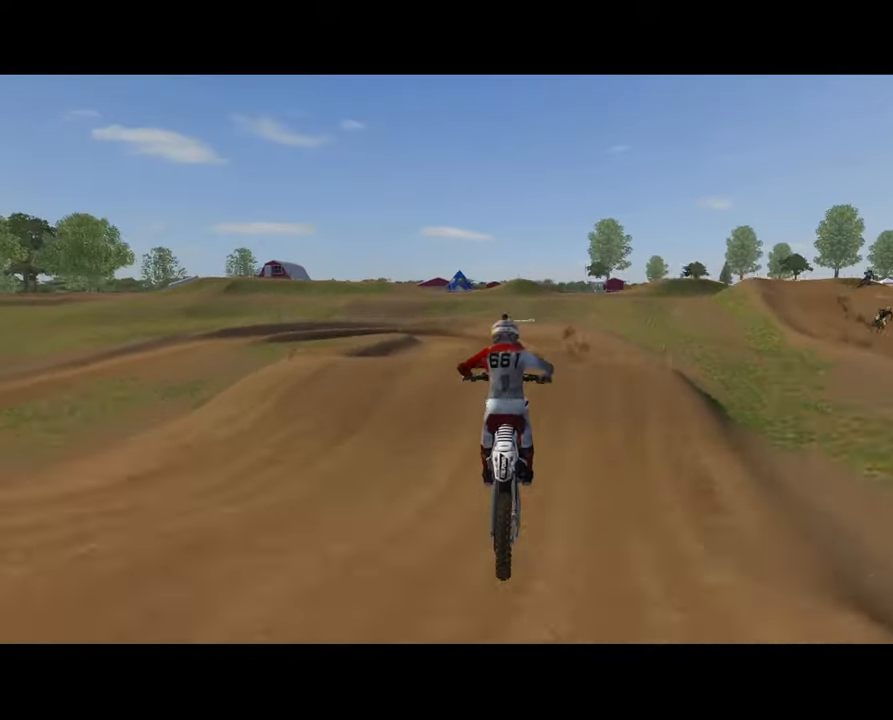
{"buttons": ["L1", "L2", "R1", "R2"], "left_stick": "up", "right_stick": "center", "events": [[33, "left_stick", "left"], [100, "L2", "down"], [133, "A", "down"], [133, "L1", "down"], [200, "A", "up"], [233, "R1", "down"], [233, "R2", "down"], [300, "left_stick", "up-left"], [400, "left_stick", "up"]]}
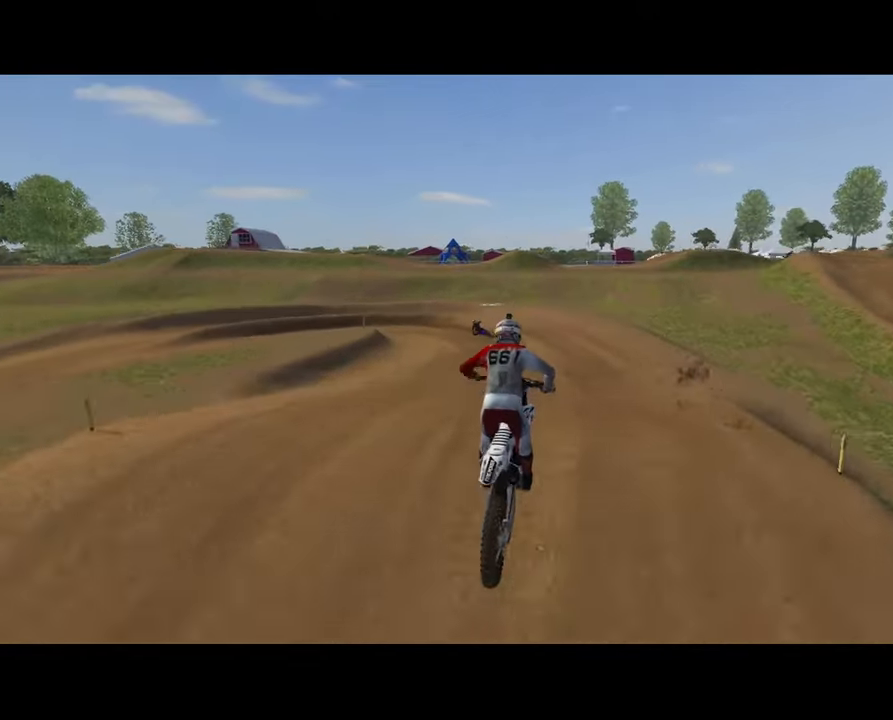
{"buttons": ["R2"], "left_stick": "center", "right_stick": "down", "events": [[133, "left_stick", "up-right"], [233, "L1", "up"], [233, "left_stick", "center"], [267, "L2", "up"], [300, "R1", "up"], [334, "right_stick", "down"]]}
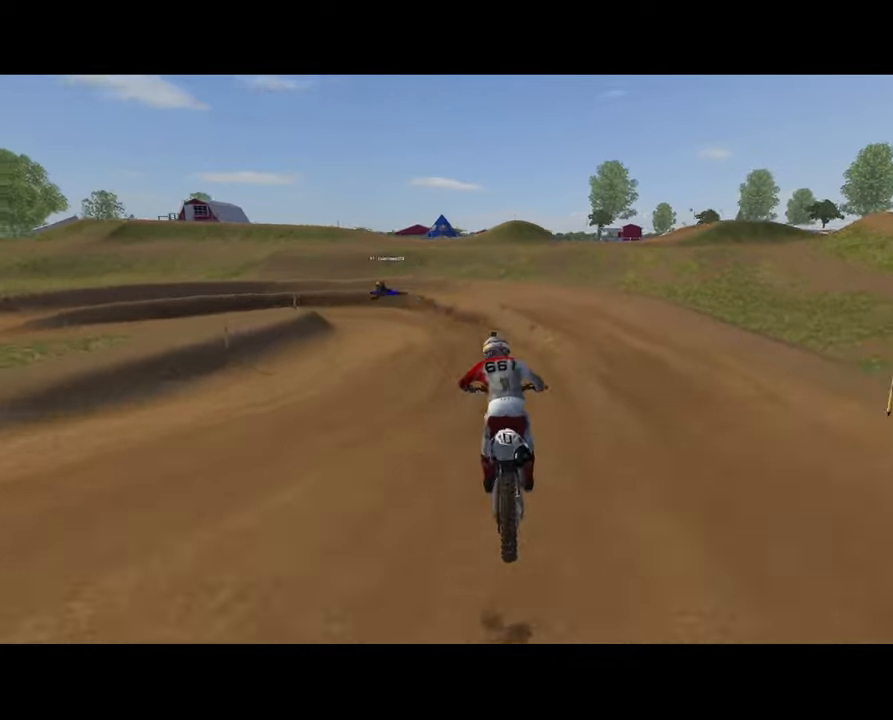
{"buttons": [], "left_stick": "center", "right_stick": "center", "events": [[34, "left_stick", "down"], [167, "R2", "up"], [200, "L2", "down"], [200, "R1", "down"], [367, "left_stick", "down-left"], [434, "R1", "up"], [467, "L2", "up"], [467, "left_stick", "center"], [467, "right_stick", "center"]]}
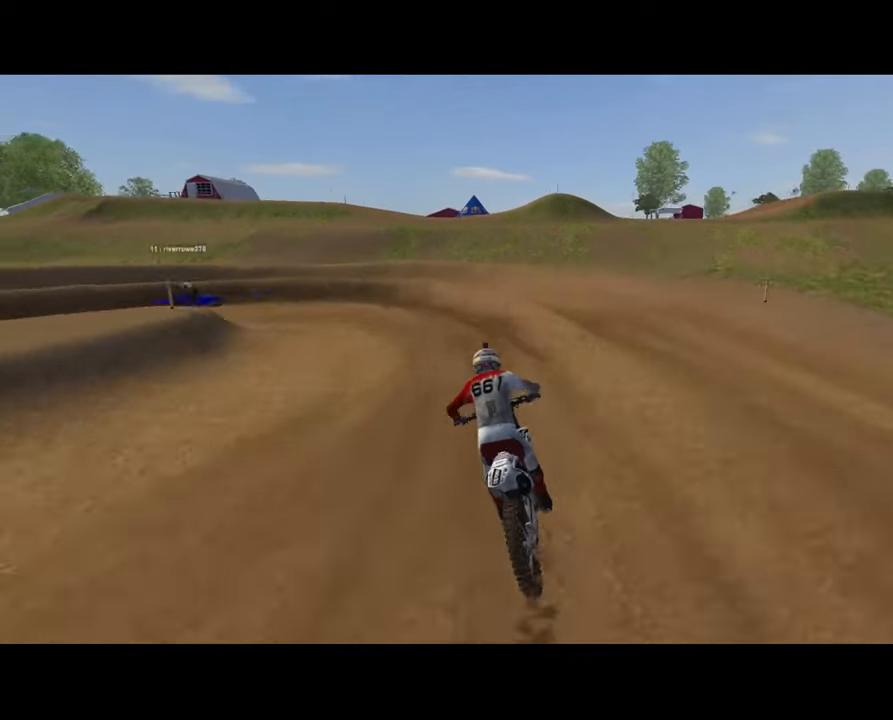
{"buttons": [], "left_stick": "left", "right_stick": "up-left", "events": [[67, "right_stick", "up"], [134, "left_stick", "left"], [200, "right_stick", "left"], [334, "right_stick", "center"], [467, "right_stick", "up-left"]]}
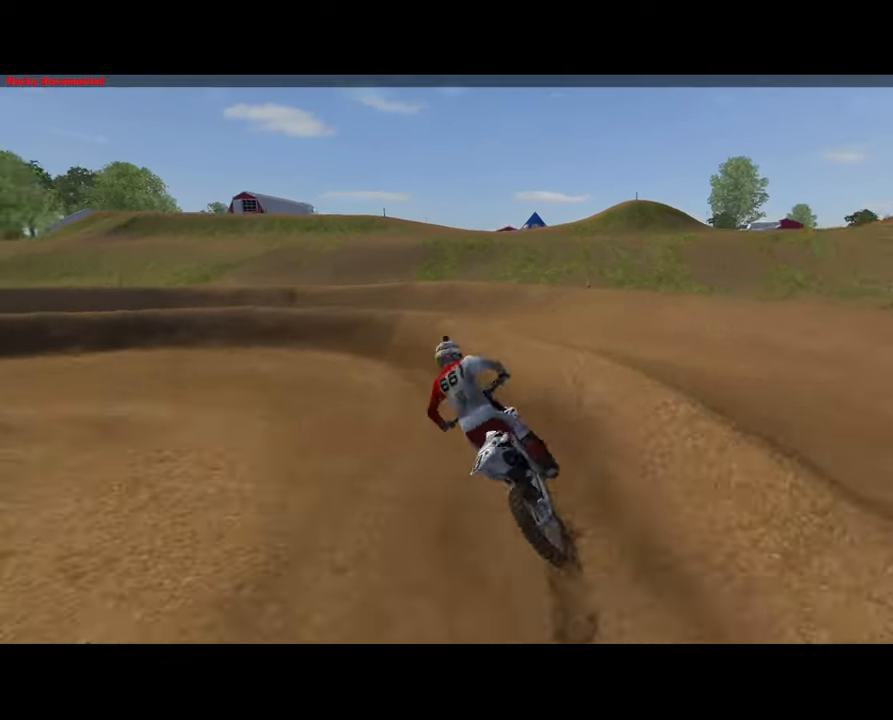
{"buttons": ["R2"], "left_stick": "center", "right_stick": "up-right", "events": [[67, "right_stick", "up"], [134, "R2", "down"], [167, "L1", "down"], [300, "right_stick", "up-left"], [334, "L1", "up"], [367, "left_stick", "center"], [400, "right_stick", "up"], [500, "right_stick", "up-right"]]}
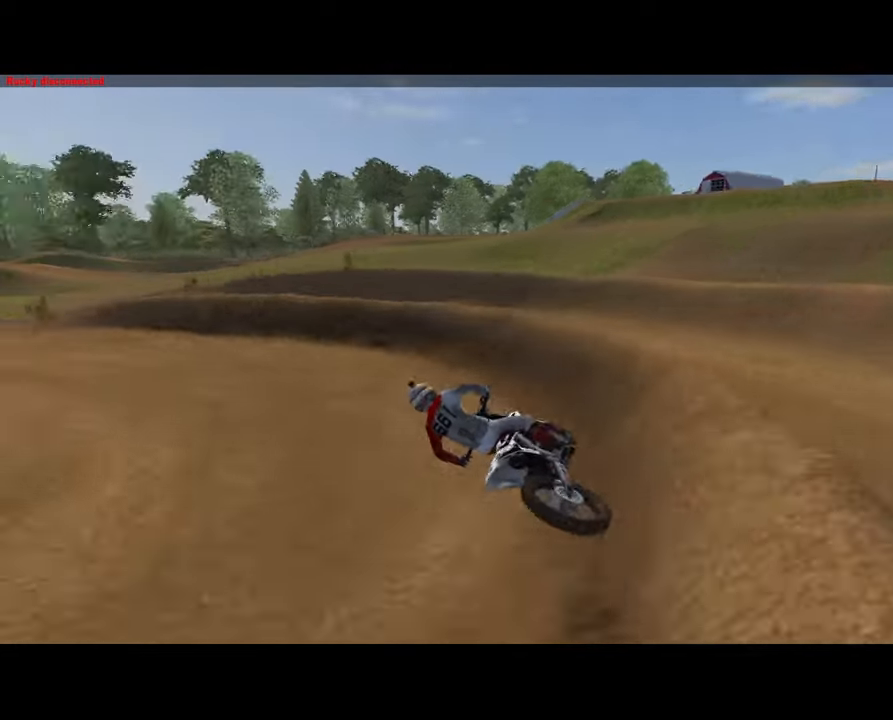
{"buttons": ["R2"], "left_stick": "center", "right_stick": "center", "events": [[167, "L1", "down"], [200, "left_stick", "left"], [200, "right_stick", "up-left"], [267, "L3", "down"], [334, "L3", "up"], [367, "L1", "up"], [400, "left_stick", "center"], [467, "right_stick", "center"]]}
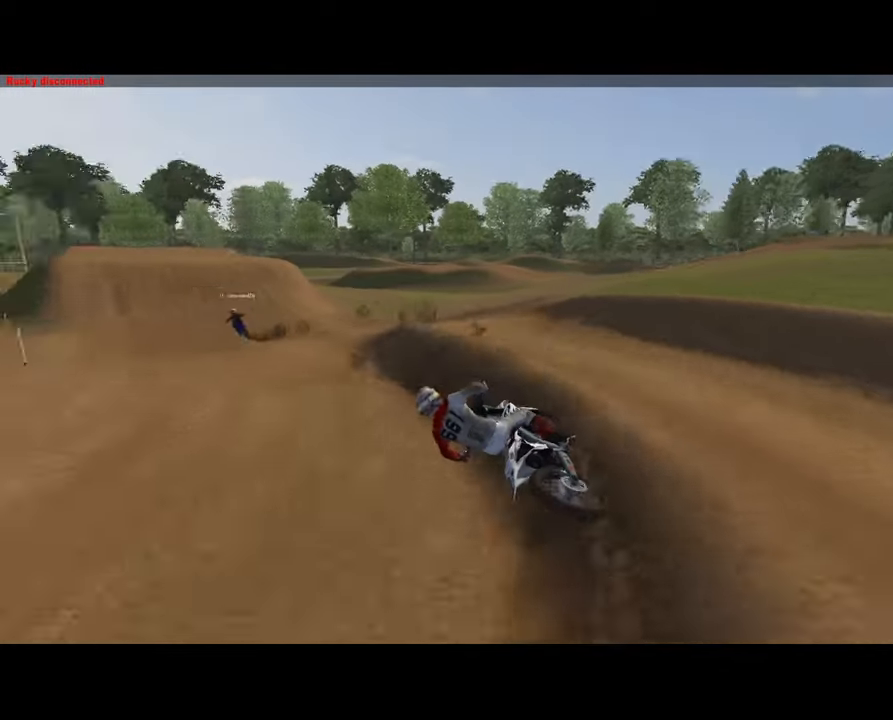
{"buttons": [], "left_stick": "center", "right_stick": "center", "events": [[300, "right_stick", "up"], [434, "R2", "up"], [500, "right_stick", "center"]]}
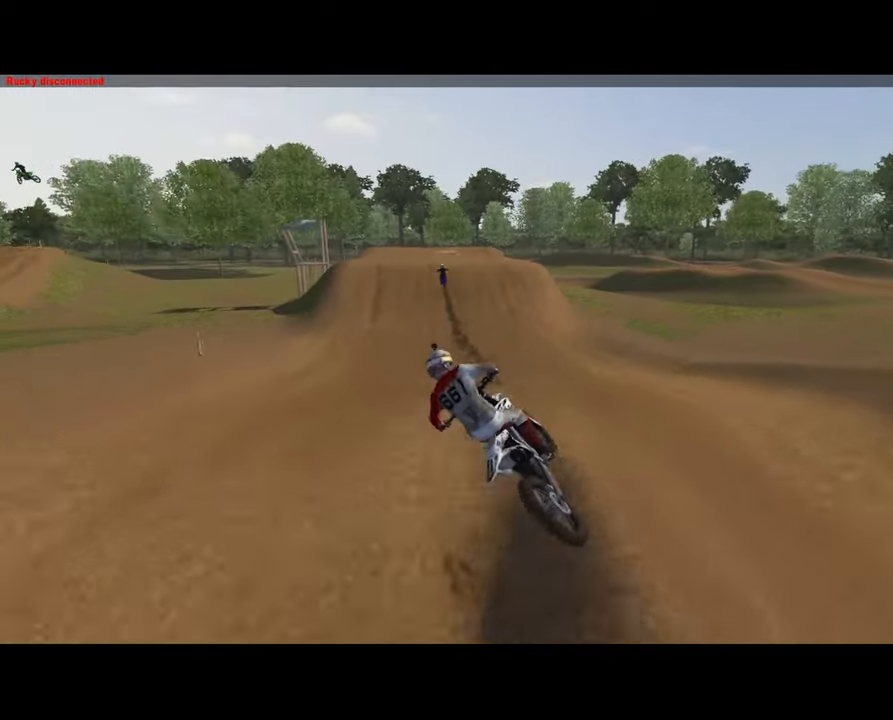
{"buttons": ["R2"], "left_stick": "left", "right_stick": "up", "events": [[100, "L1", "down"], [167, "R2", "down"], [267, "L1", "up"], [400, "right_stick", "up"], [434, "left_stick", "left"]]}
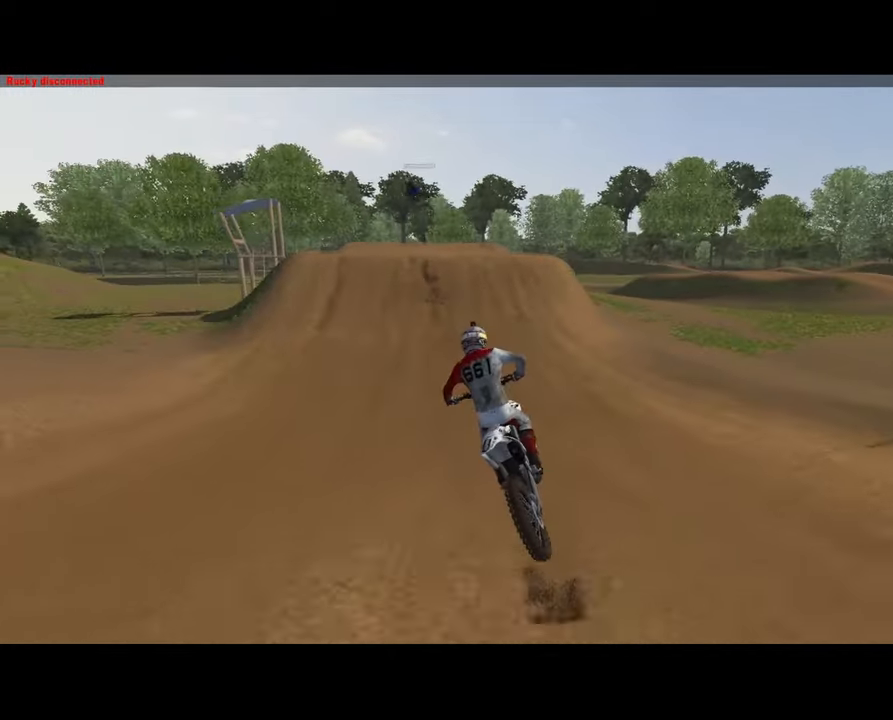
{"buttons": ["R2"], "left_stick": "center", "right_stick": "up", "events": [[100, "left_stick", "center"], [200, "L3", "down"], [267, "left_stick", "left"], [334, "L3", "up"], [367, "left_stick", "center"]]}
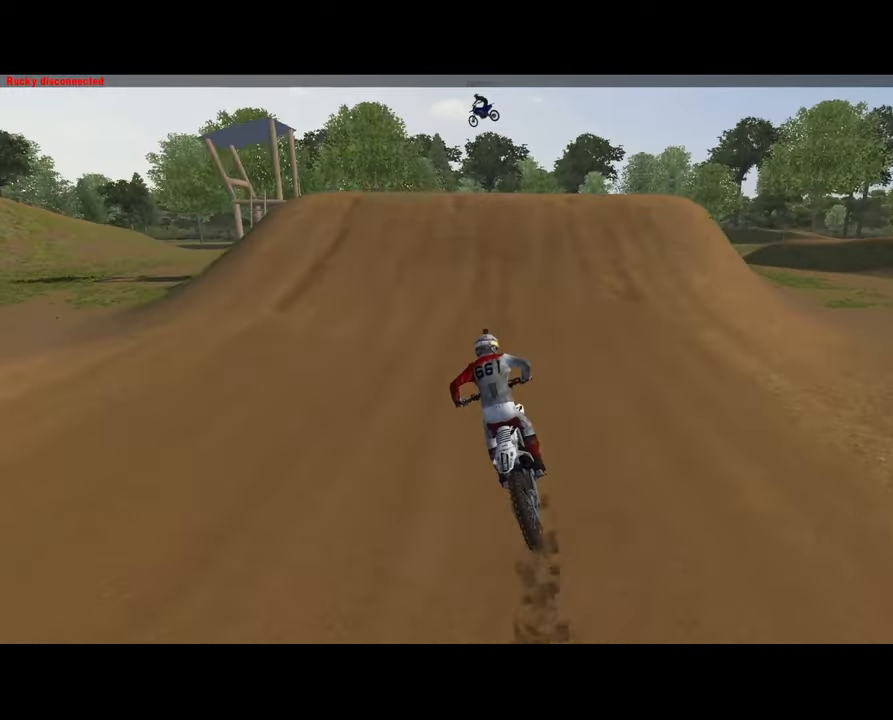
{"buttons": ["R2"], "left_stick": "right", "right_stick": "right", "events": [[400, "right_stick", "right"], [434, "left_stick", "right"]]}
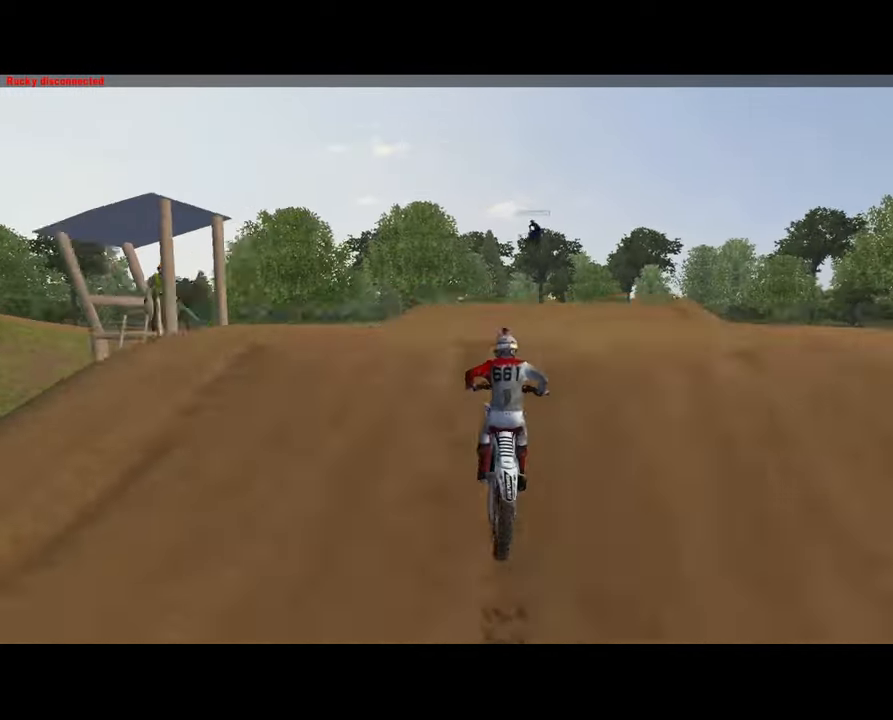
{"buttons": ["R2"], "left_stick": "right", "right_stick": "down-right", "events": [[34, "right_stick", "down-right"], [67, "R2", "up"], [334, "R2", "down"]]}
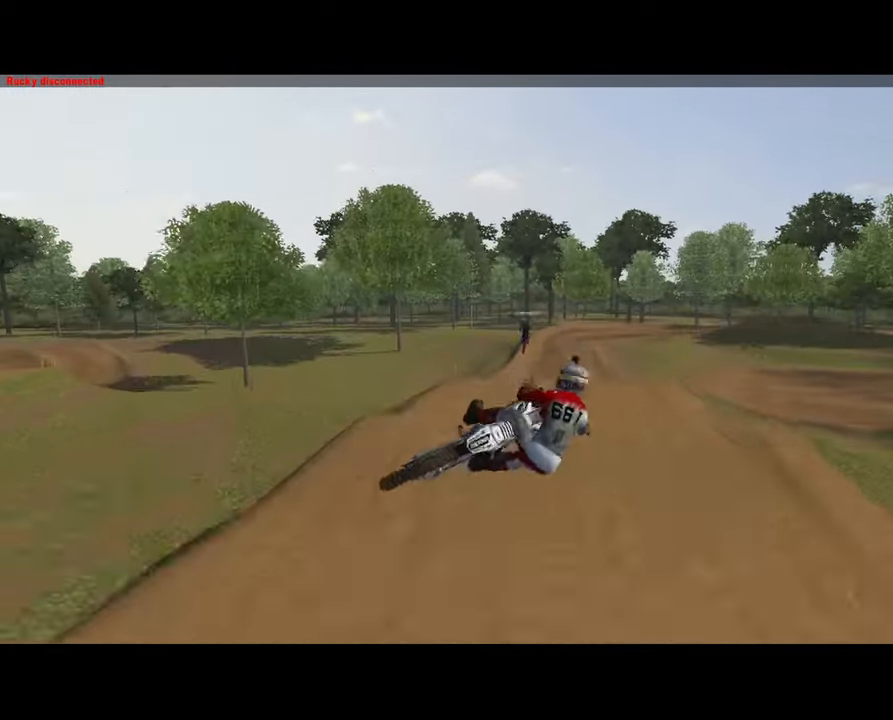
{"buttons": ["X", "R2"], "left_stick": "center", "right_stick": "center", "events": [[67, "left_stick", "center"], [366, "right_stick", "center"], [500, "X", "down"]]}
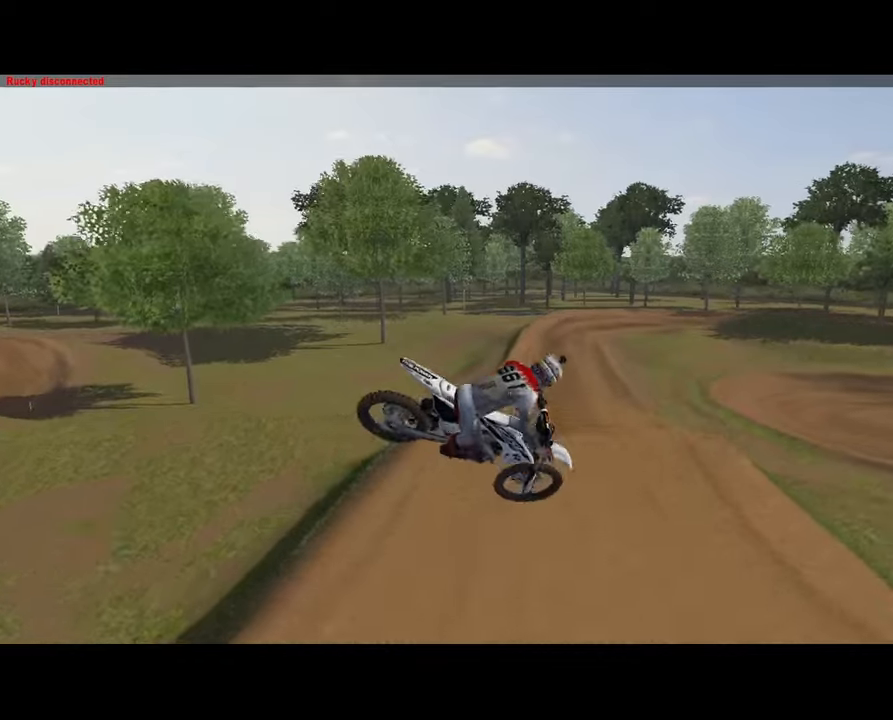
{"buttons": [], "left_stick": "left", "right_stick": "center", "events": [[100, "X", "up"], [200, "X", "down"], [300, "X", "up"], [333, "R2", "up"], [433, "left_stick", "left"]]}
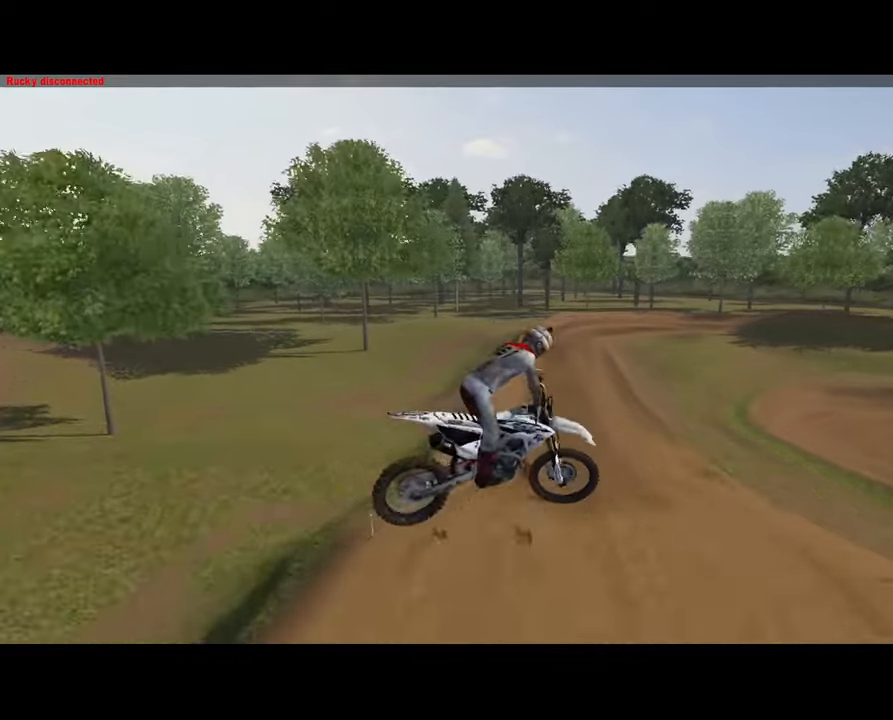
{"buttons": ["L1", "L2", "R1", "R2"], "left_stick": "left", "right_stick": "center", "events": [[233, "L1", "down"], [233, "L2", "down"], [300, "R1", "down"], [300, "R2", "down"]]}
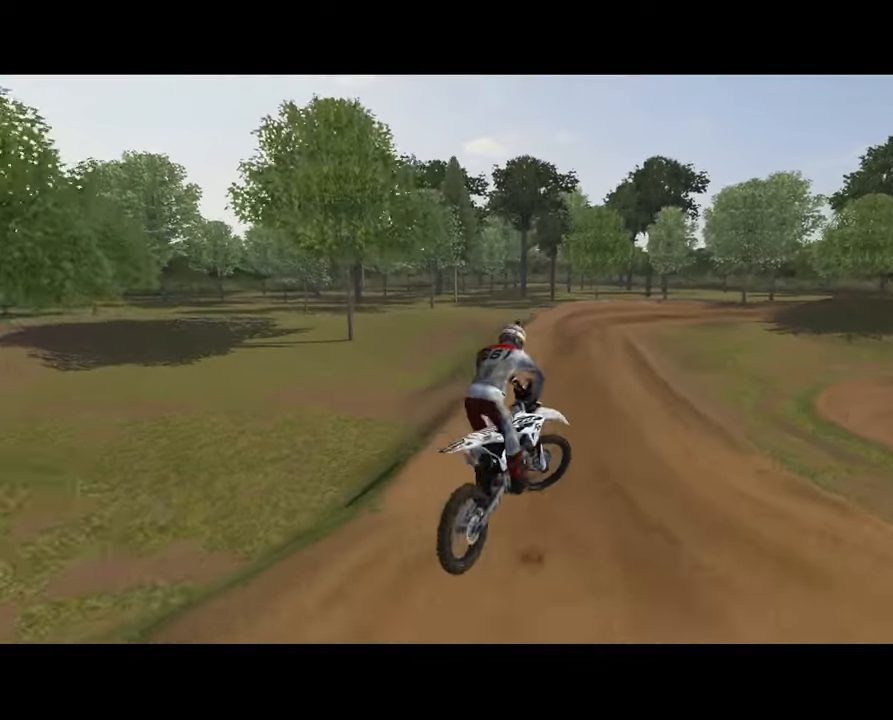
{"buttons": ["R2"], "left_stick": "center", "right_stick": "down", "events": [[100, "R1", "up"], [133, "L1", "up"], [133, "L2", "up"], [300, "right_stick", "down"], [333, "left_stick", "center"], [400, "left_stick", "left"], [500, "left_stick", "center"]]}